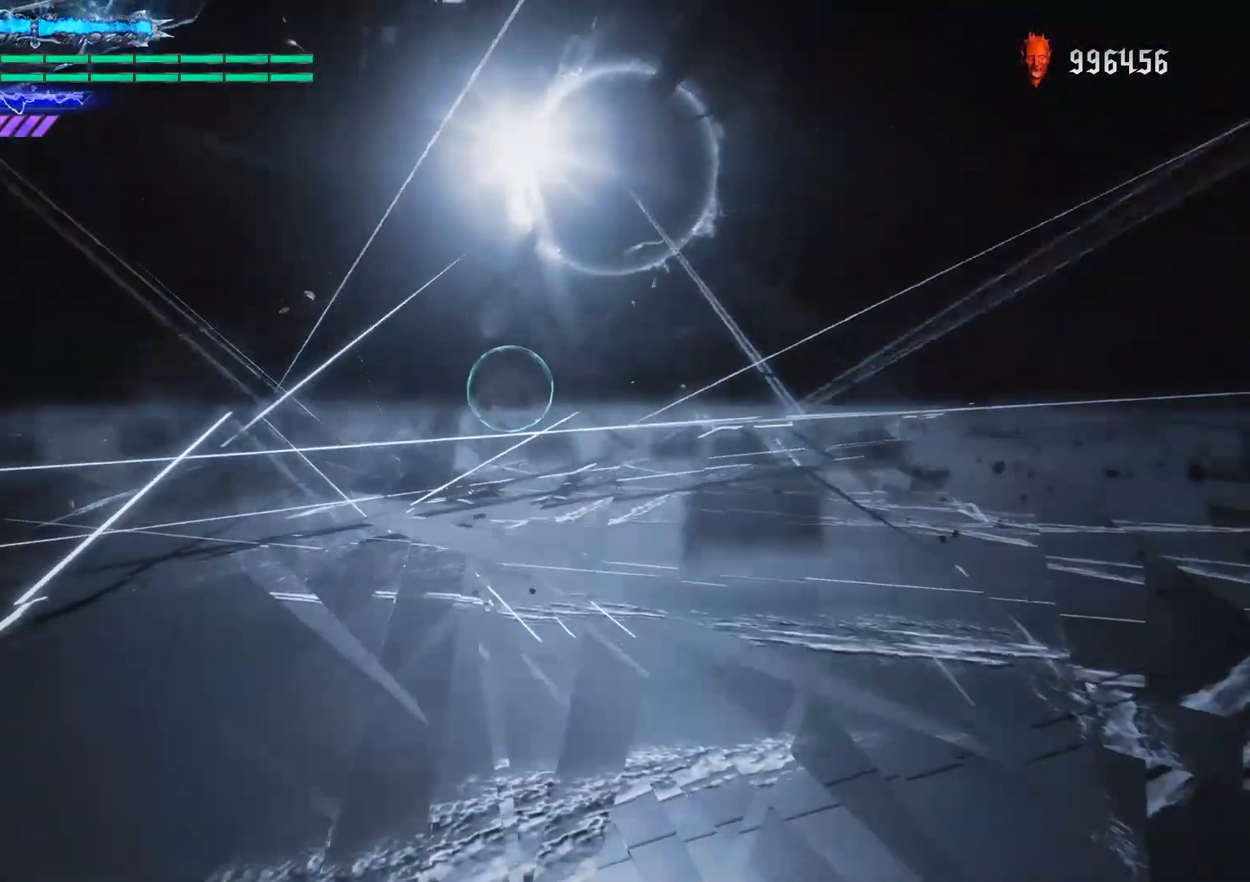
Gameplay with a controller (PlayStation layout); each line is a JSON object with the inputs held at the frame after it (dt_ms = milliseconds from this image to that frame). "events" lists button and stick changes between this image and that frame as [ms after this image, input, new state], when the widget could be followed in between. Not read: L3 R3.
{"dt_ms": 500, "buttons": ["R1", "DPAD_LEFT"], "left_stick": "center", "right_stick": "center", "events": [[133, "DPAD_LEFT", "down"], [183, "DPAD_LEFT", "up"], [283, "DPAD_LEFT", "down"]]}
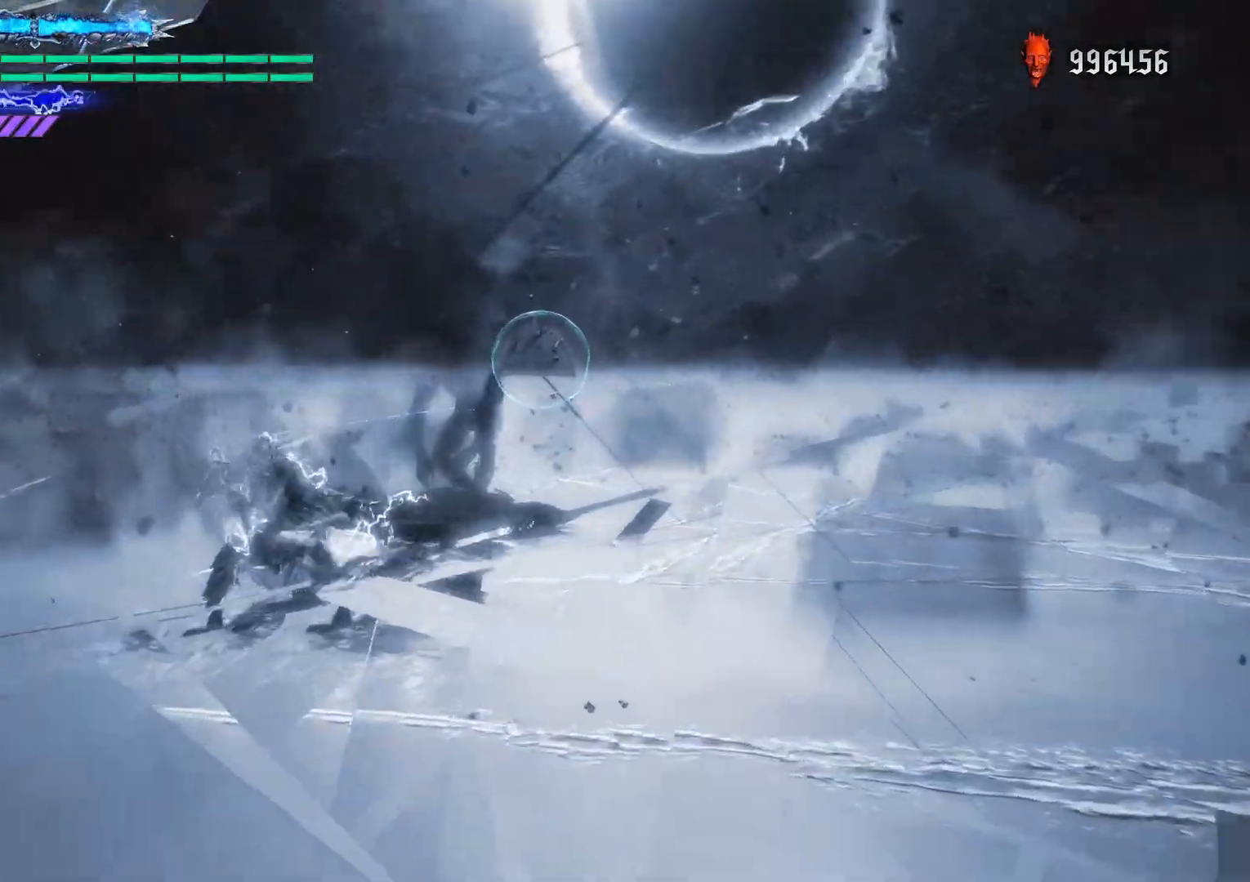
{"dt_ms": 501, "buttons": ["R1"], "left_stick": "center", "right_stick": "center", "events": [[134, "DPAD_LEFT", "up"]]}
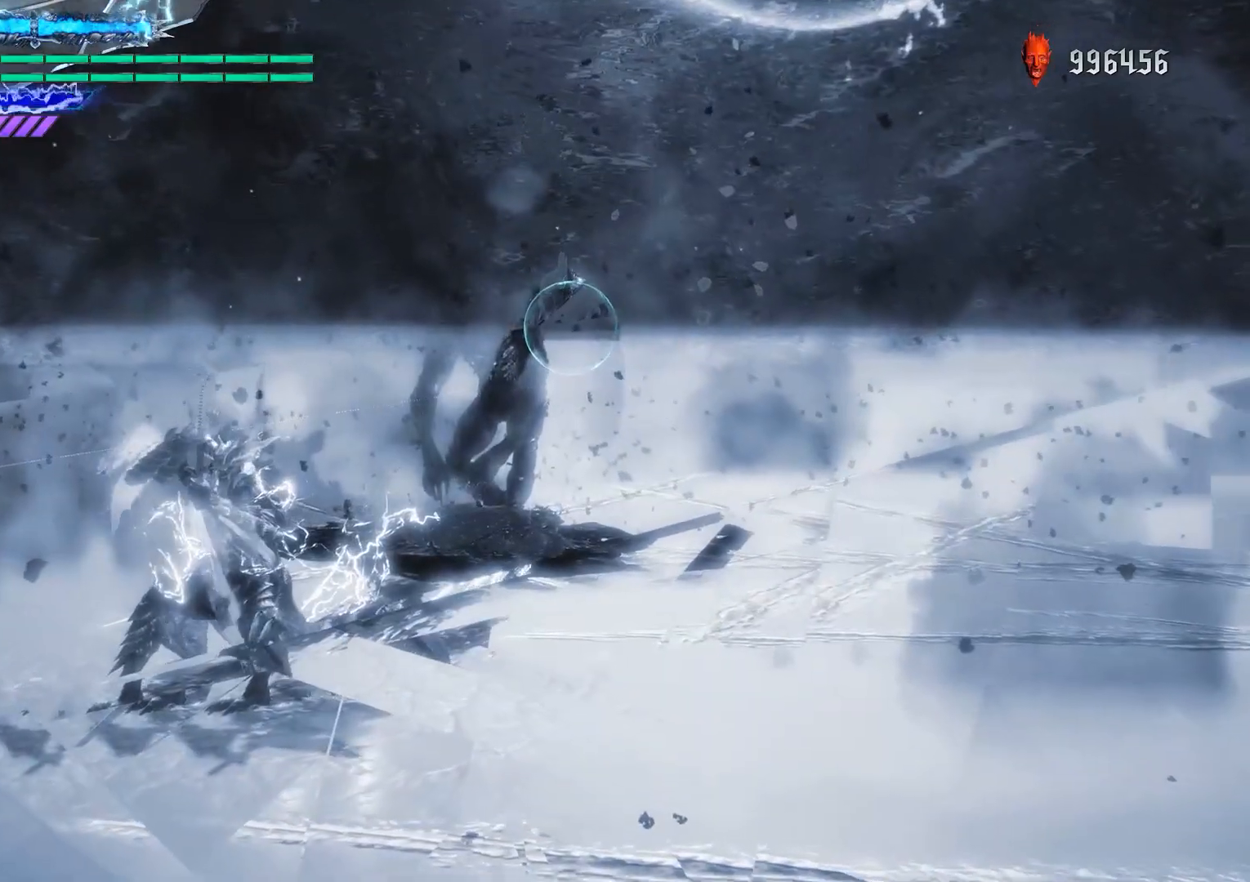
{"dt_ms": 500, "buttons": ["R1"], "left_stick": "center", "right_stick": "center", "events": []}
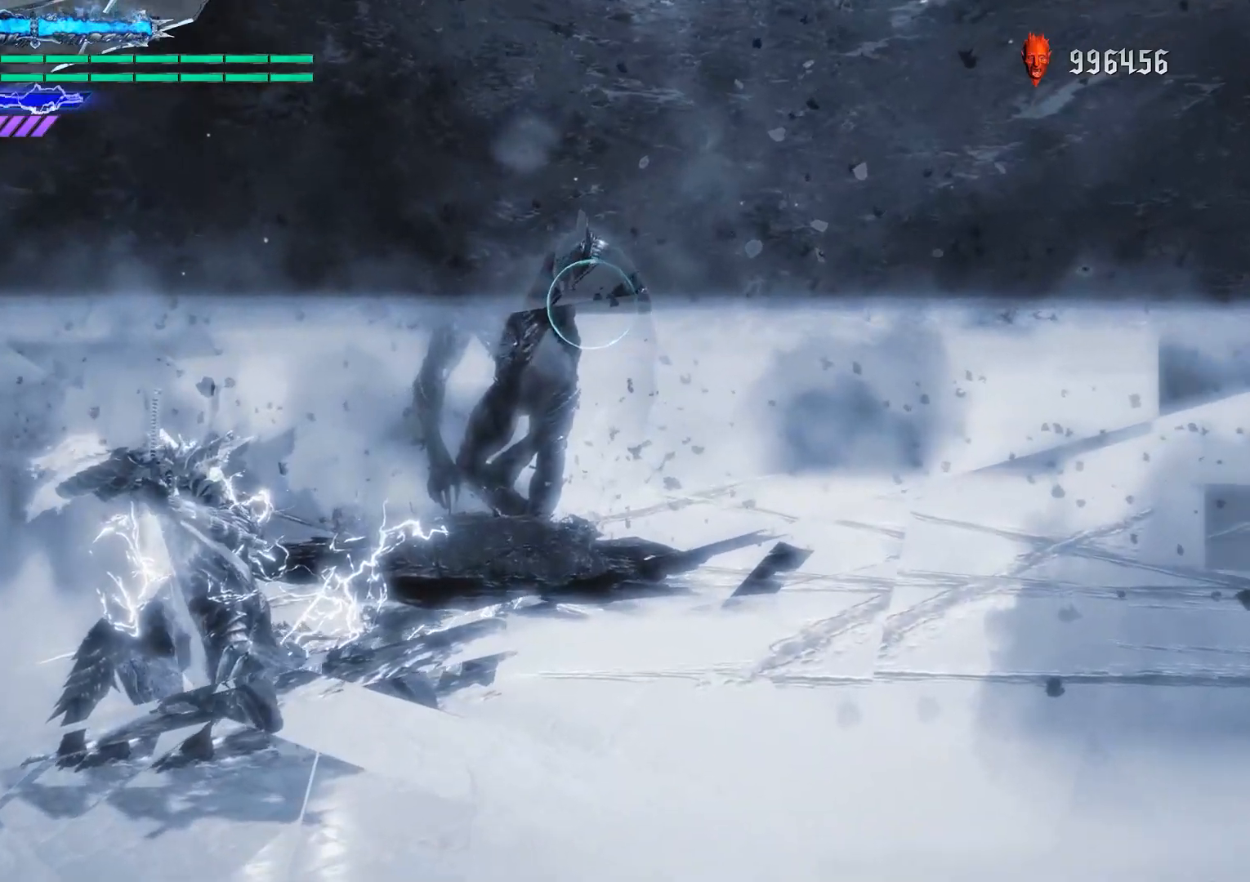
{"dt_ms": 501, "buttons": ["R1"], "left_stick": "center", "right_stick": "center", "events": []}
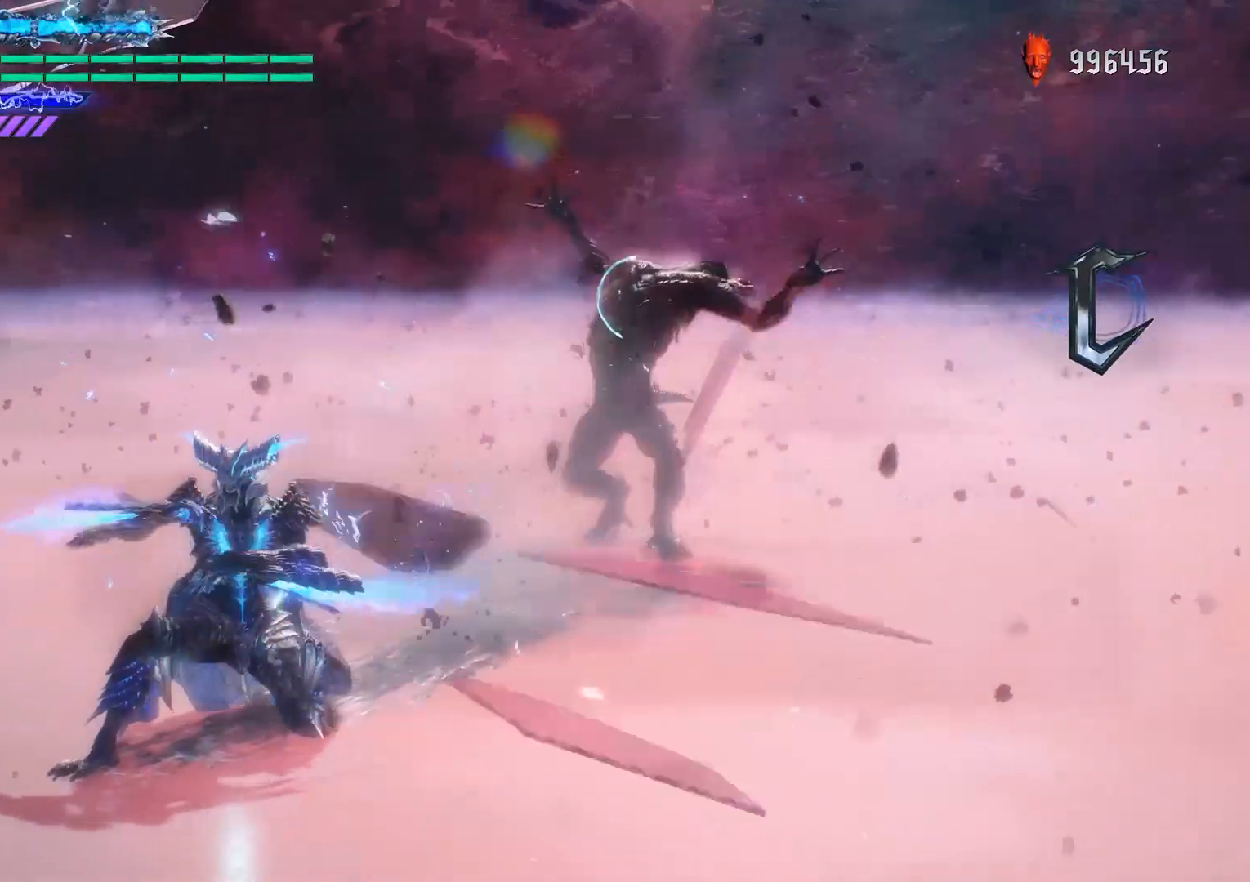
{"dt_ms": 500, "buttons": ["R1"], "left_stick": "center", "right_stick": "center", "events": []}
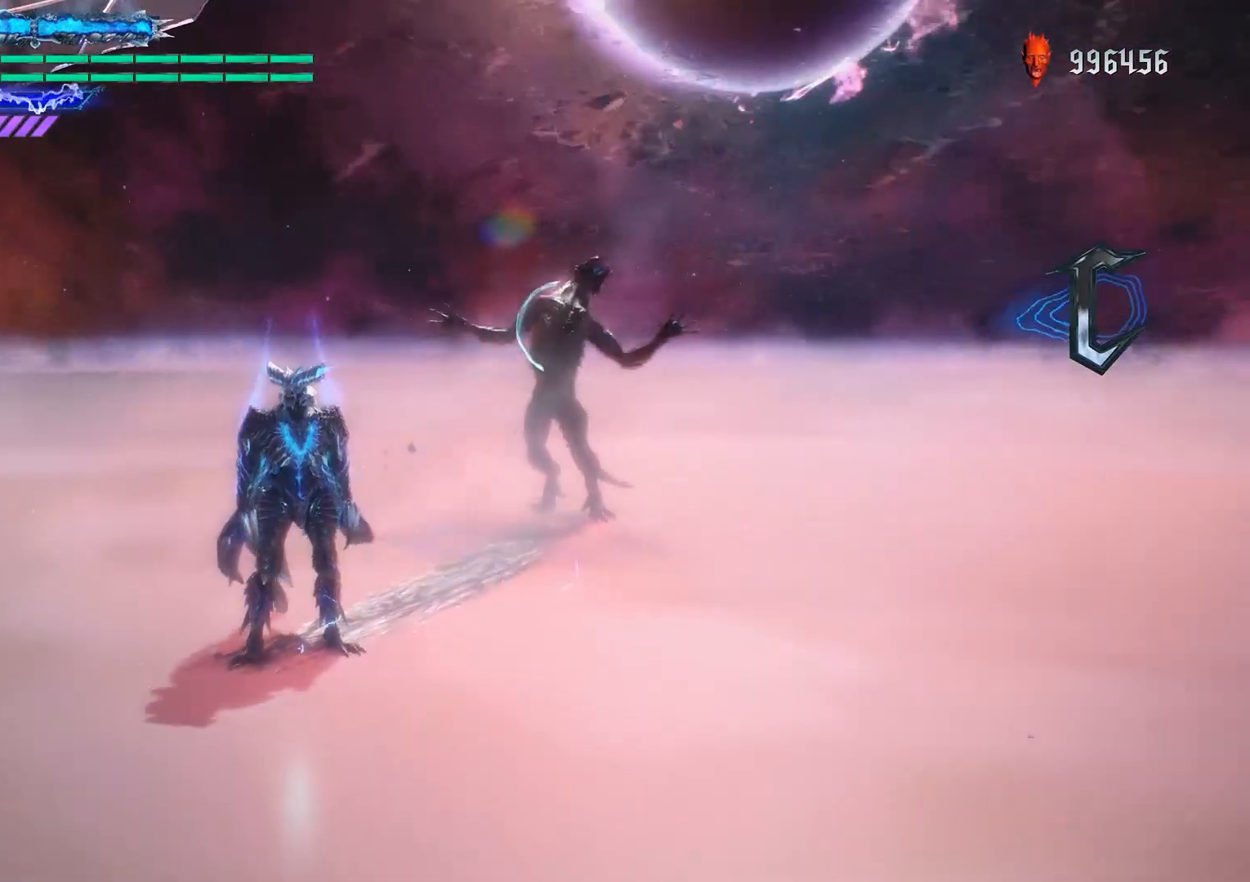
{"dt_ms": 985, "buttons": ["R1"], "left_stick": "center", "right_stick": "center"}
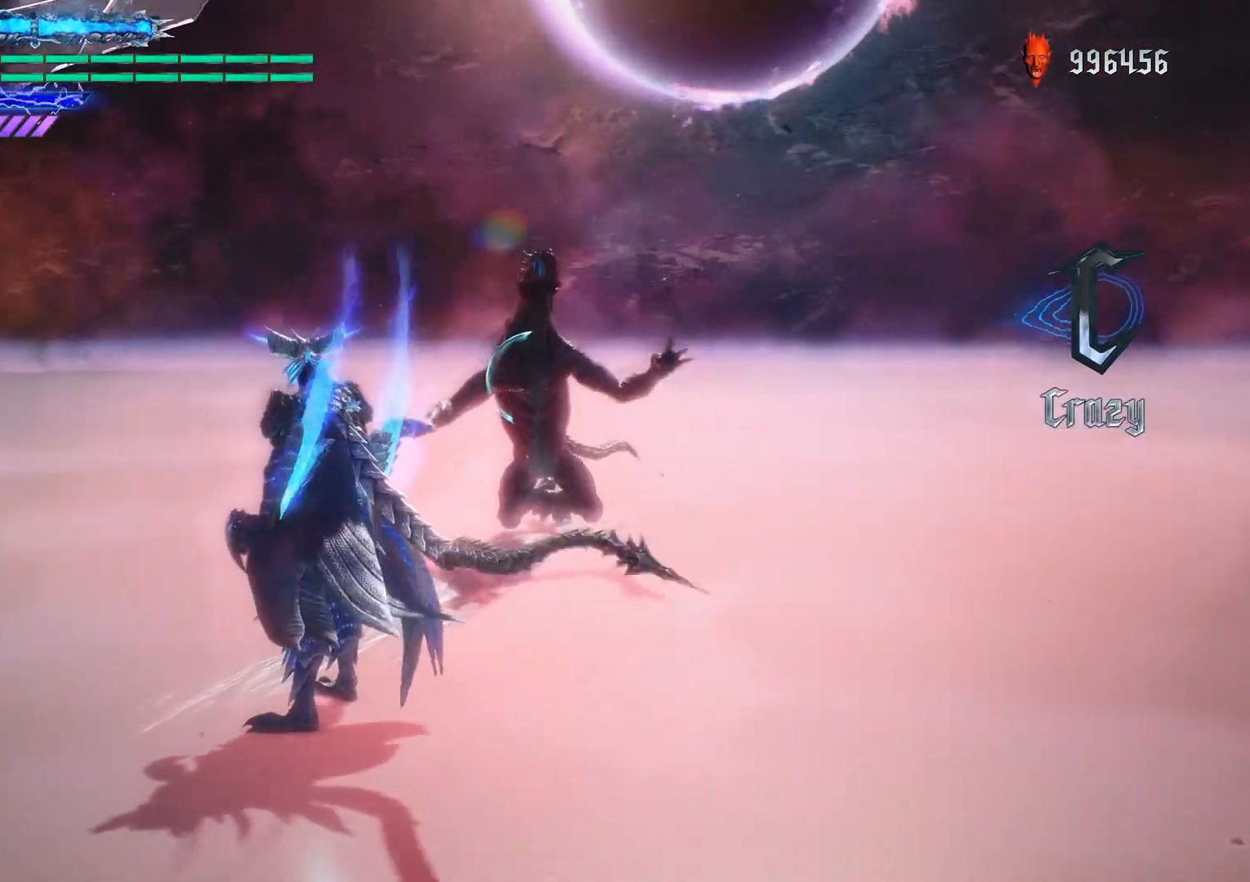
{"dt_ms": 500, "buttons": ["R1"], "left_stick": "down", "right_stick": "center", "events": [[350, "left_stick", "down"]]}
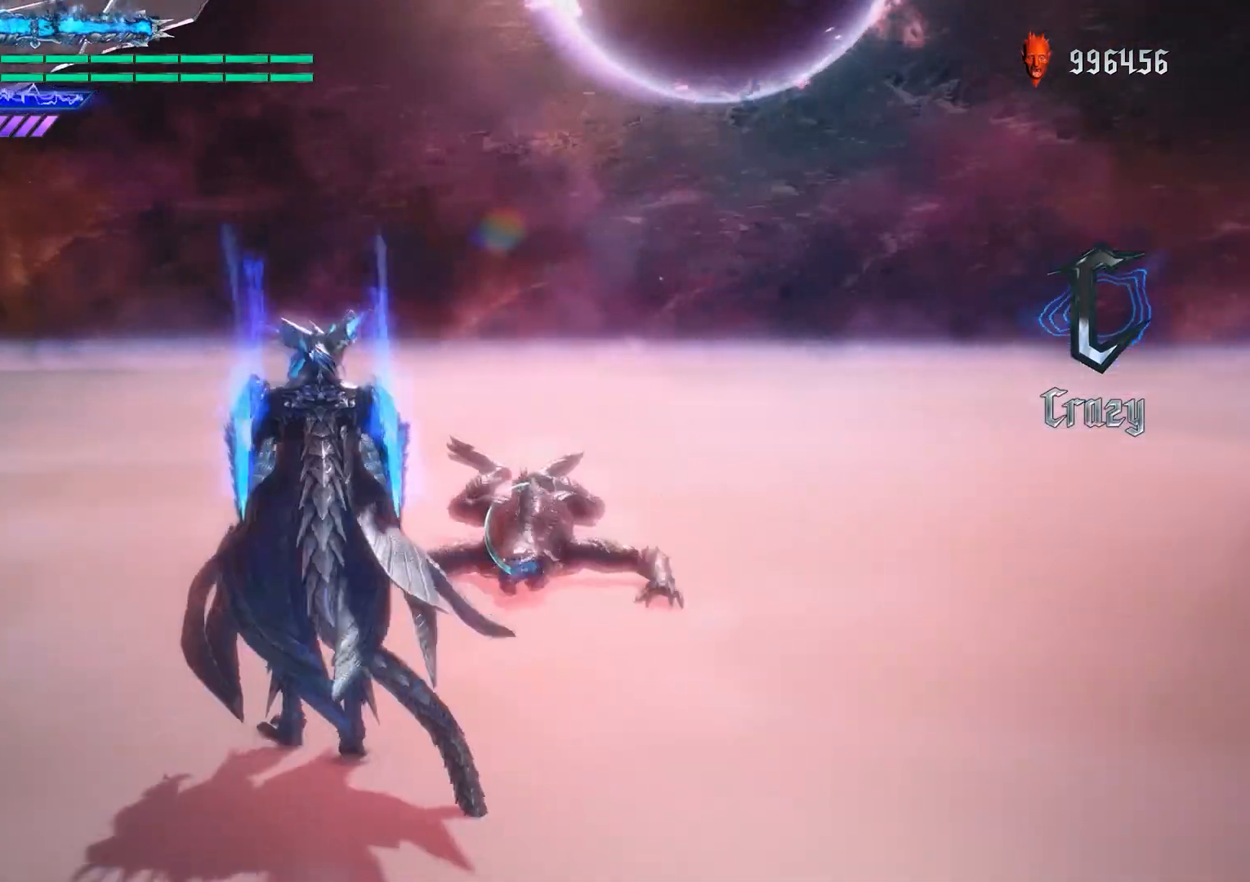
{"dt_ms": 501, "buttons": ["CIRCLE", "TRIANGLE", "R1"], "left_stick": "down", "right_stick": "center", "events": [[33, "left_stick", "center"], [250, "left_stick", "down"], [300, "TRIANGLE", "down"], [334, "CIRCLE", "down"]]}
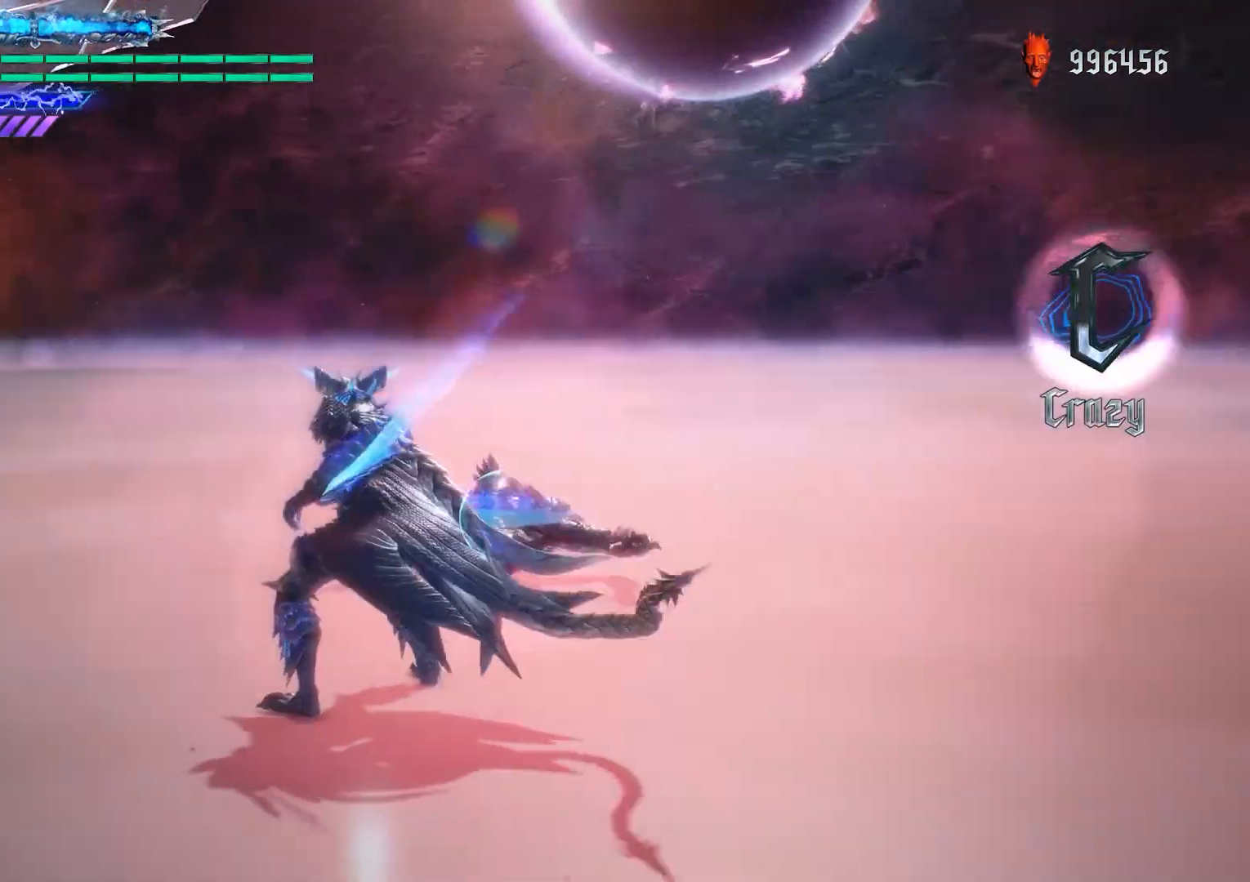
{"dt_ms": 500, "buttons": ["R1"], "left_stick": "center", "right_stick": "center", "events": [[16, "CIRCLE", "up"], [16, "left_stick", "center"], [283, "TRIANGLE", "up"]]}
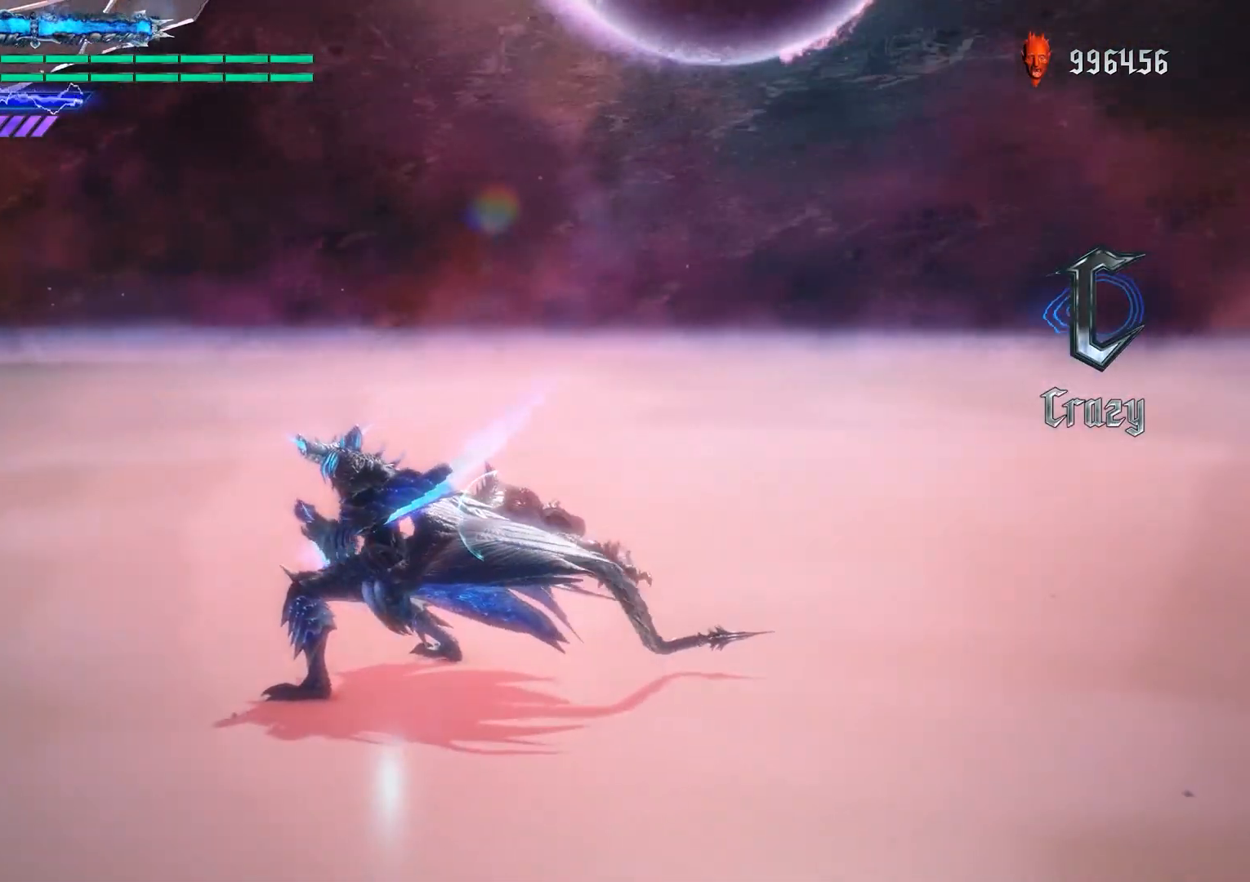
{"dt_ms": 501, "buttons": ["R1"], "left_stick": "center", "right_stick": "down", "events": [[100, "right_stick", "down"]]}
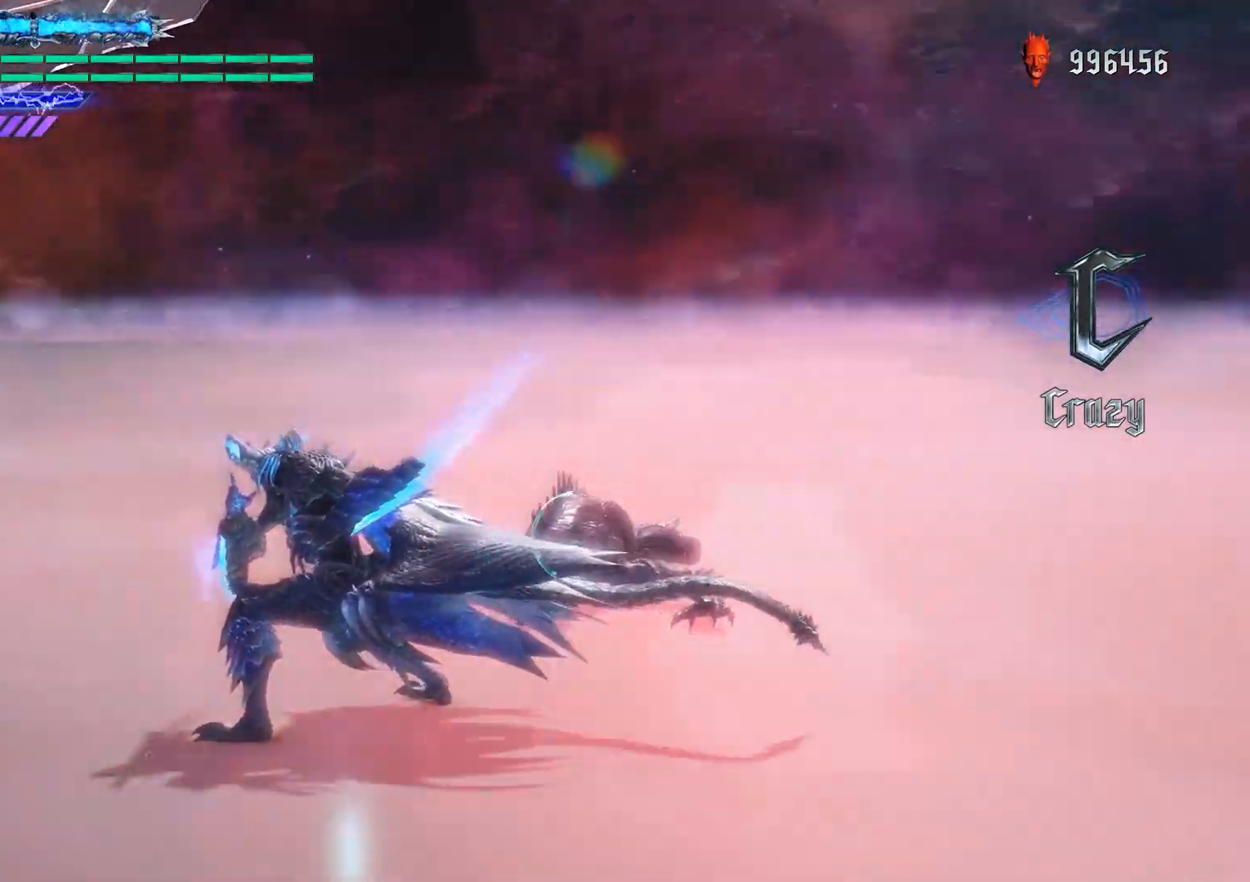
{"dt_ms": 500, "buttons": ["R1"], "left_stick": "center", "right_stick": "center", "events": [[100, "right_stick", "center"], [216, "DPAD_LEFT", "down"], [267, "DPAD_LEFT", "up"]]}
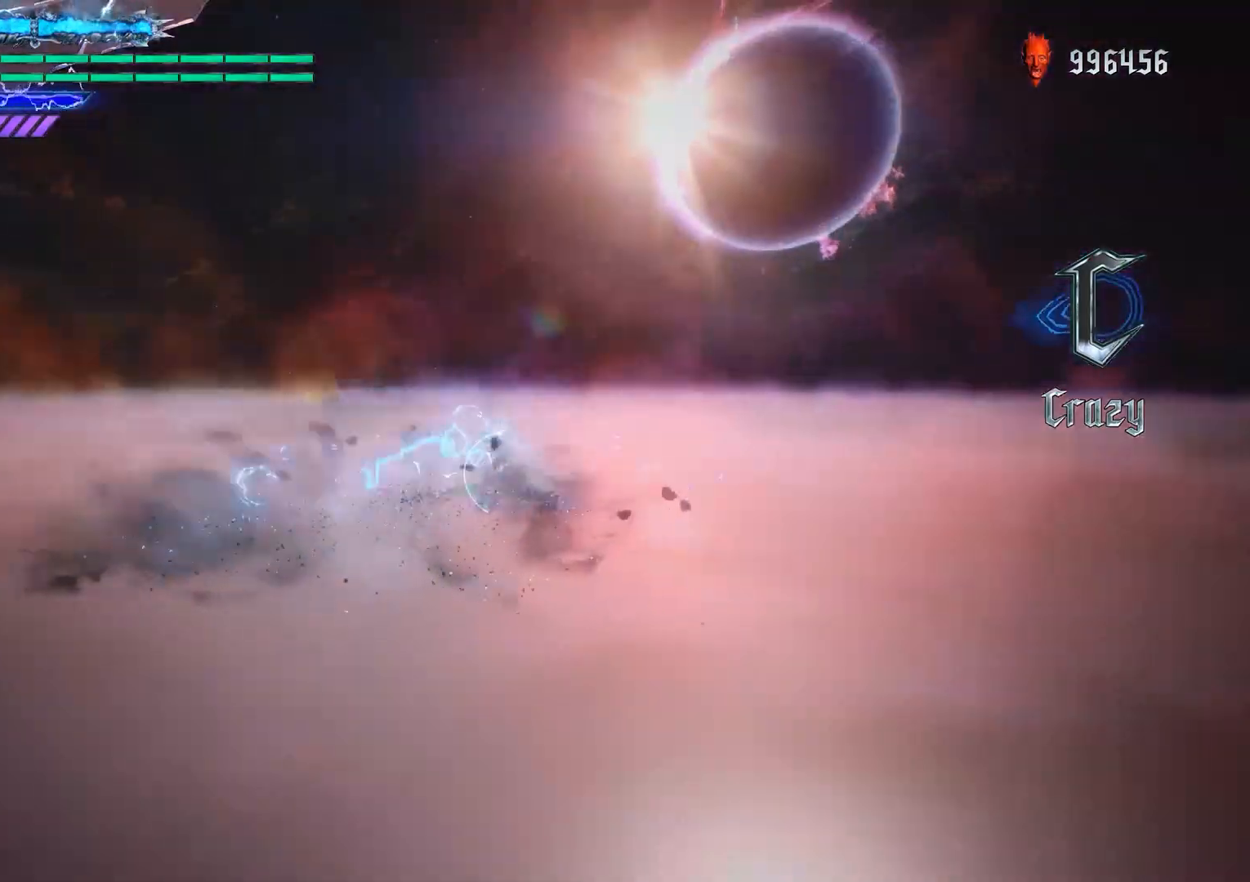
{"dt_ms": 501, "buttons": ["R1"], "left_stick": "center", "right_stick": "center", "events": []}
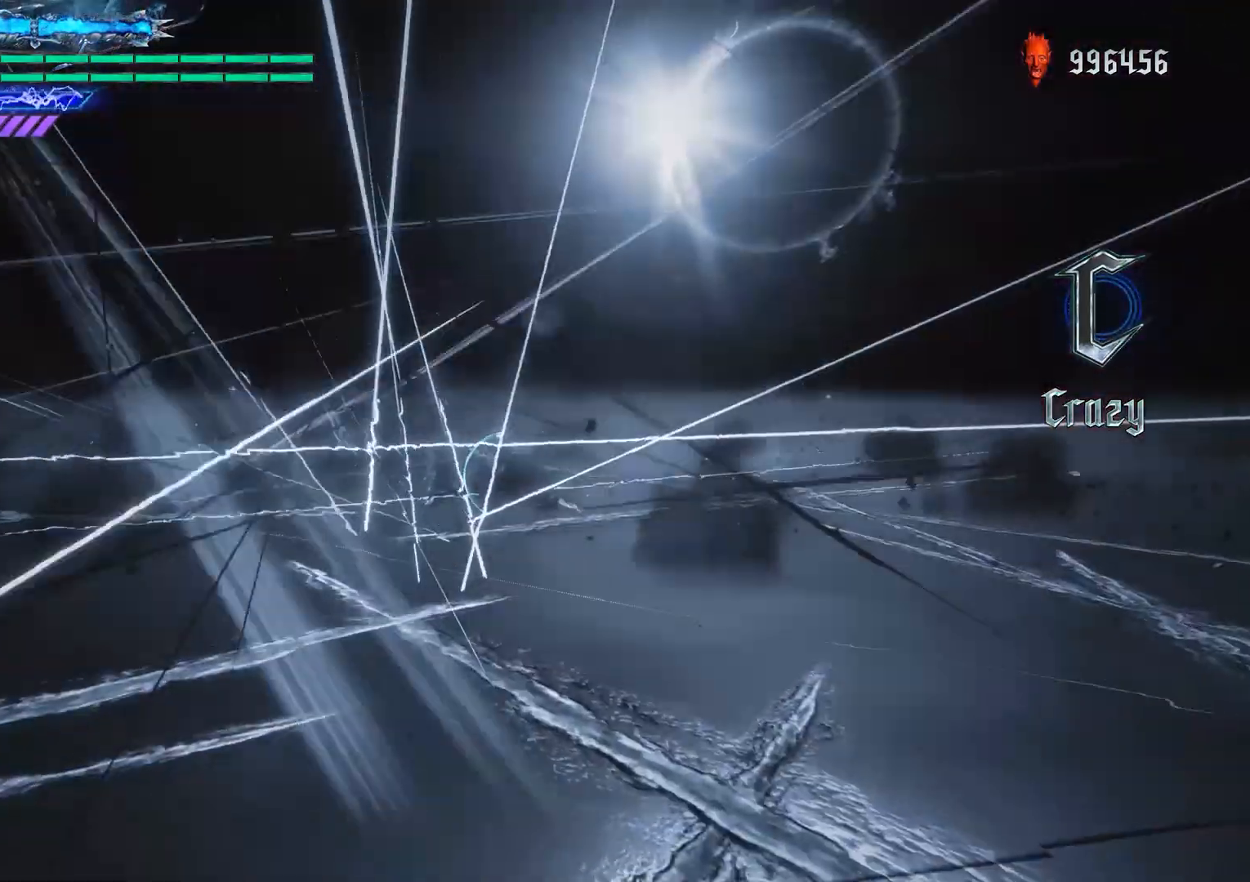
{"dt_ms": 500, "buttons": ["R1"], "left_stick": "center", "right_stick": "center", "events": []}
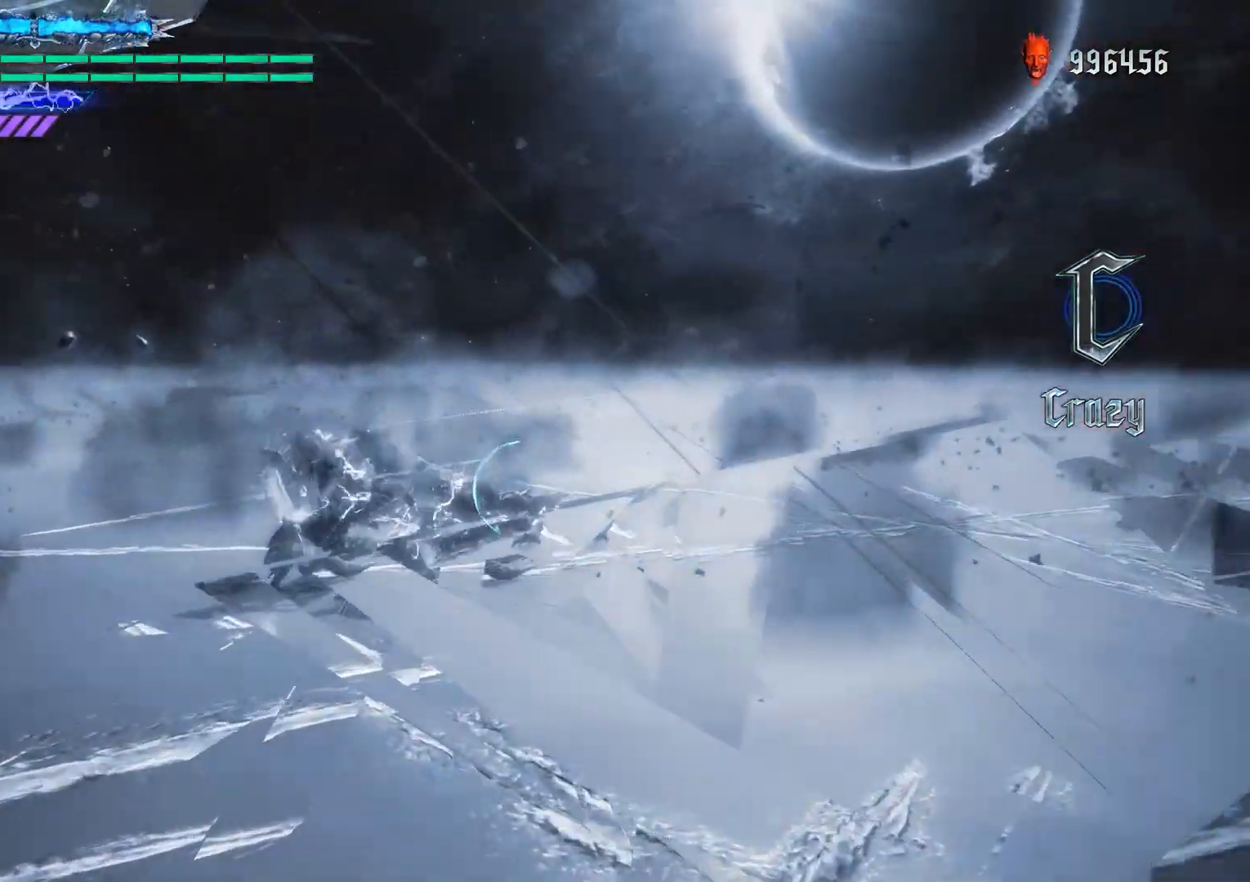
{"dt_ms": 501, "buttons": ["R1"], "left_stick": "center", "right_stick": "center", "events": []}
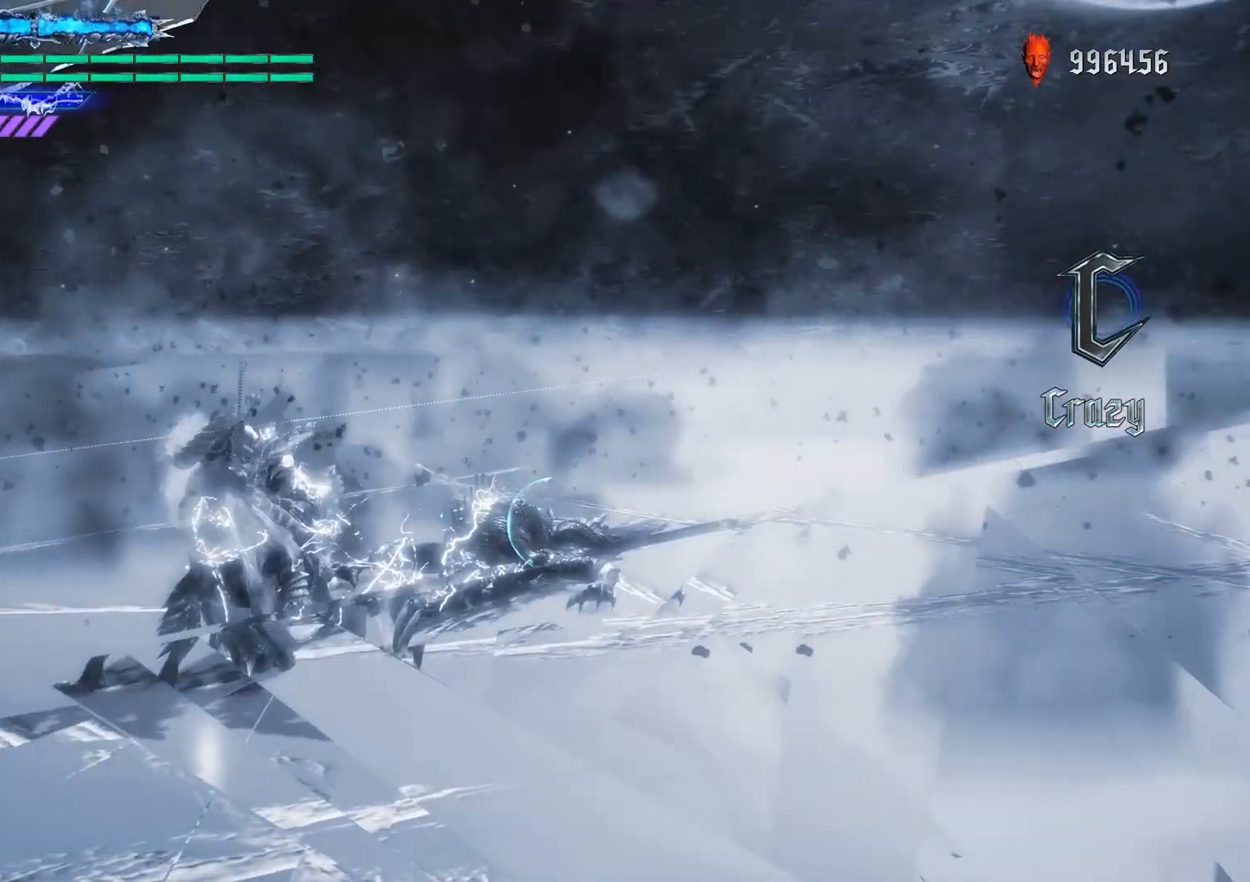
{"dt_ms": 500, "buttons": ["R1"], "left_stick": "center", "right_stick": "center", "events": []}
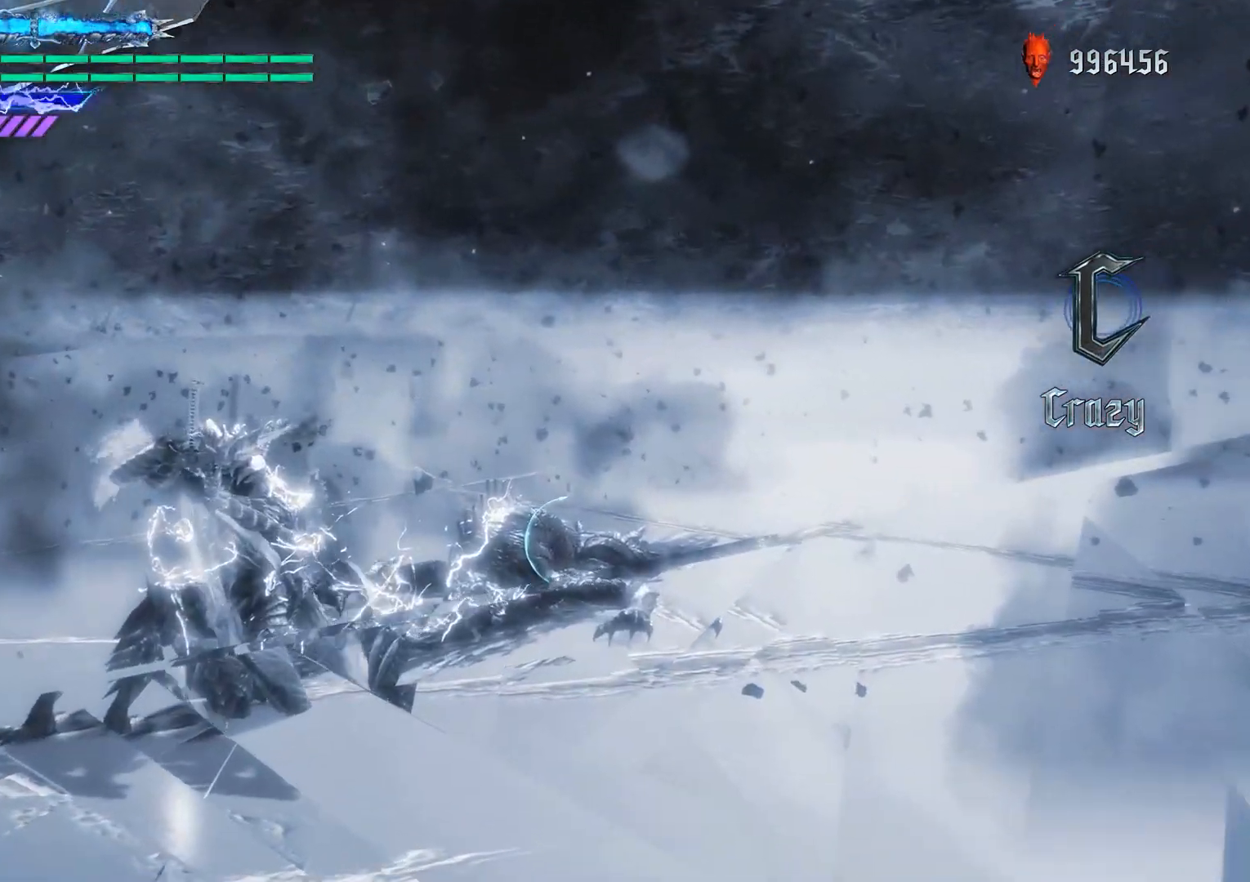
{"dt_ms": 501, "buttons": ["R1"], "left_stick": "center", "right_stick": "down", "events": [[484, "right_stick", "down"]]}
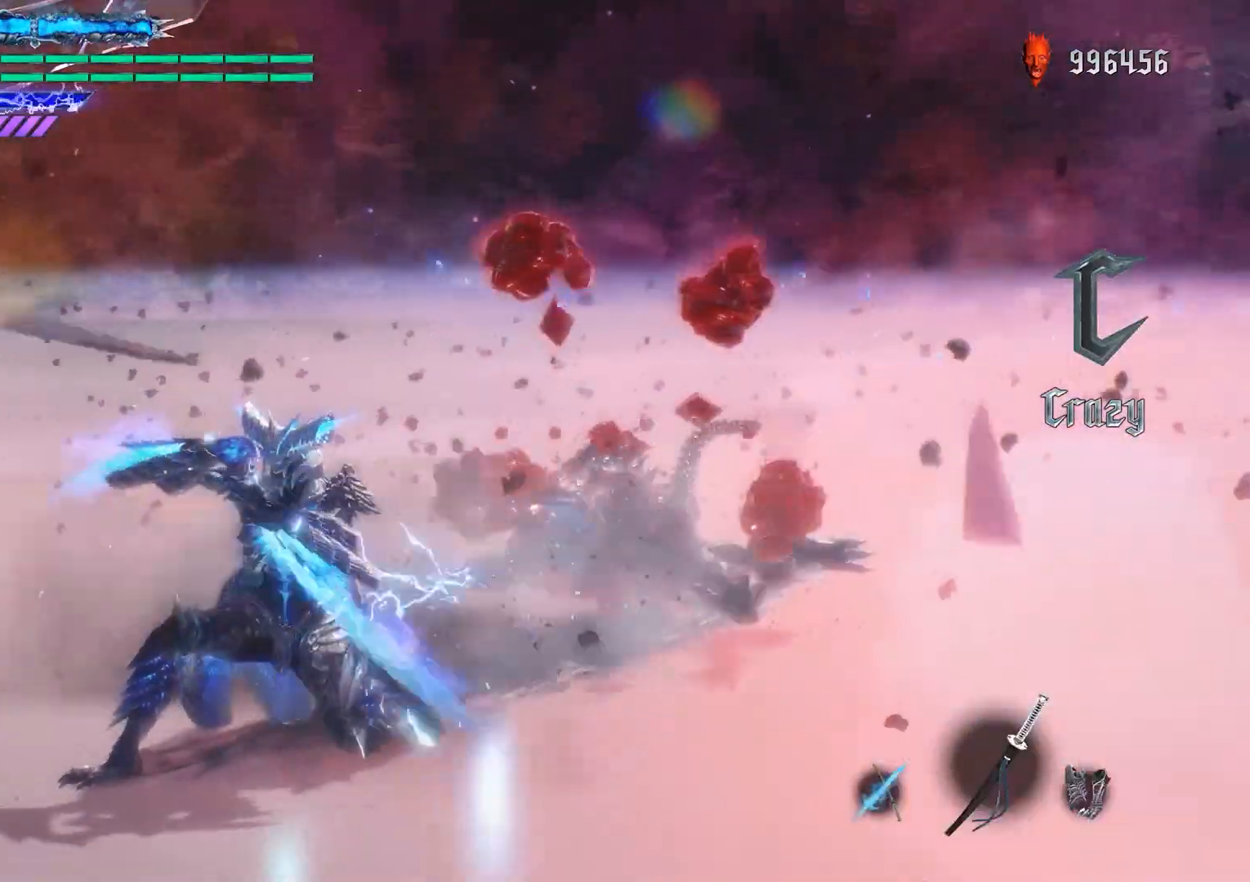
{"dt_ms": 500, "buttons": [], "left_stick": "center", "right_stick": "center", "events": [[200, "right_stick", "center"], [350, "R1", "up"]]}